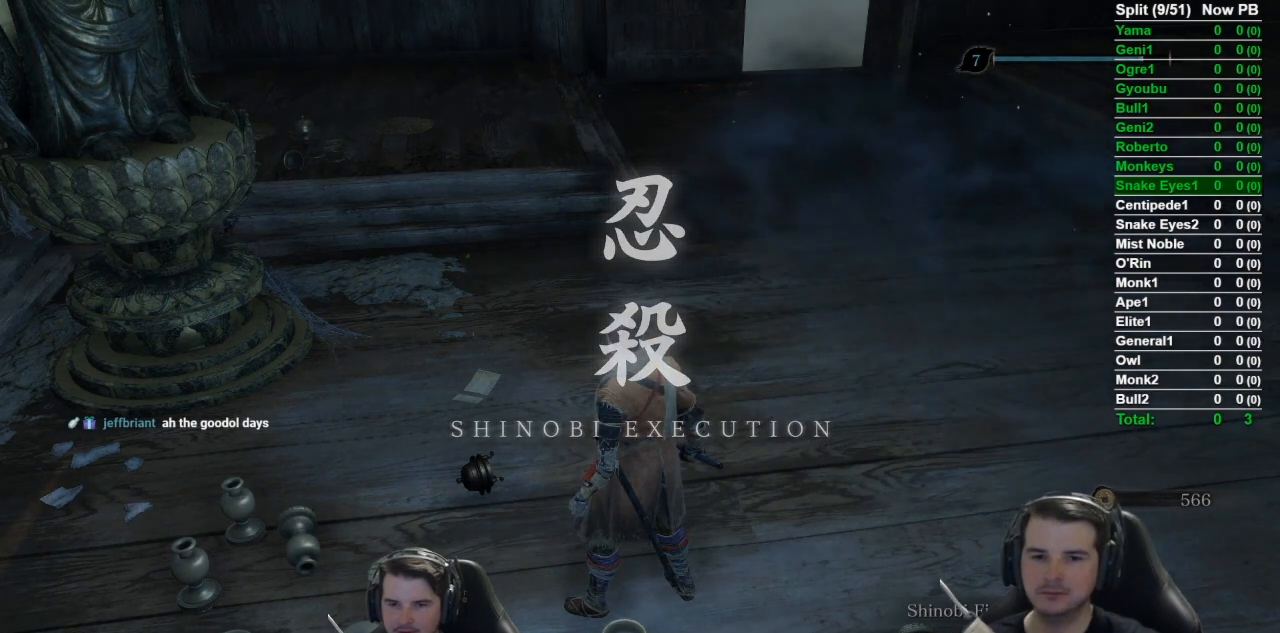
Gameplay with a controller (Xbox layout); each line is a JSON object with the inputs held at the frame after it. "events" lists button and stick changes between this image and that frame as [ms after this image, input, new state], when the widget could be followed in between.
{"buttons": [], "left_stick": "center", "right_stick": "right", "events": [[367, "right_stick", "right"]]}
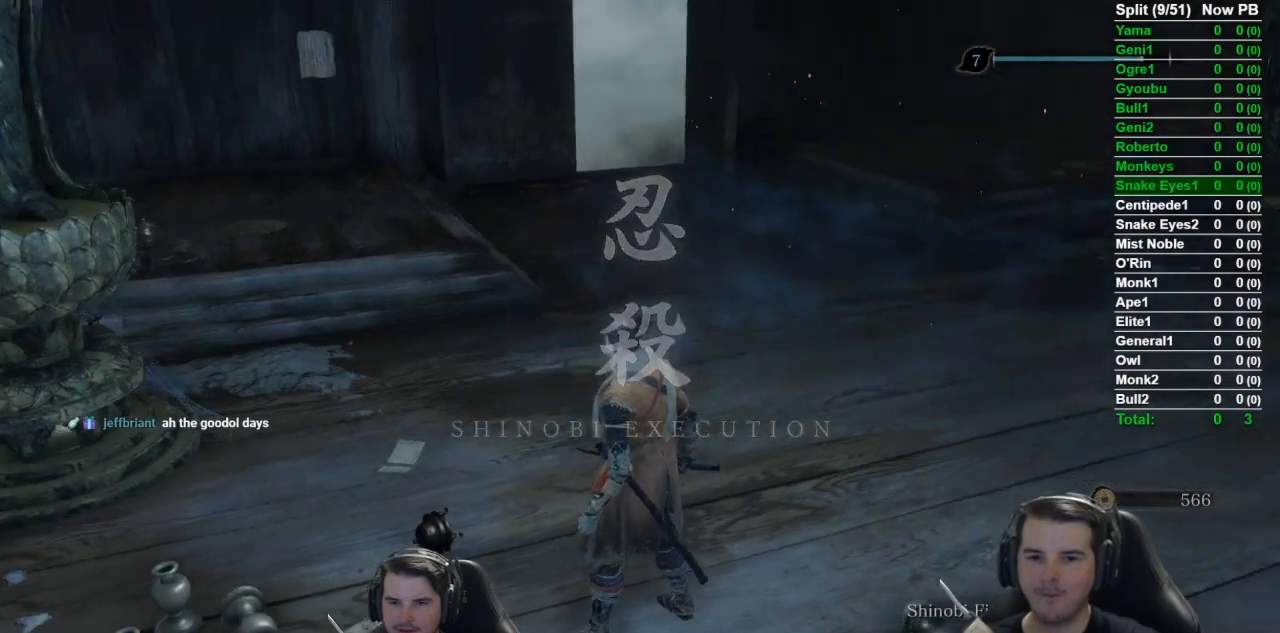
{"buttons": [], "left_stick": "up", "right_stick": "right", "events": [[233, "right_stick", "center"], [350, "left_stick", "up"], [450, "right_stick", "right"]]}
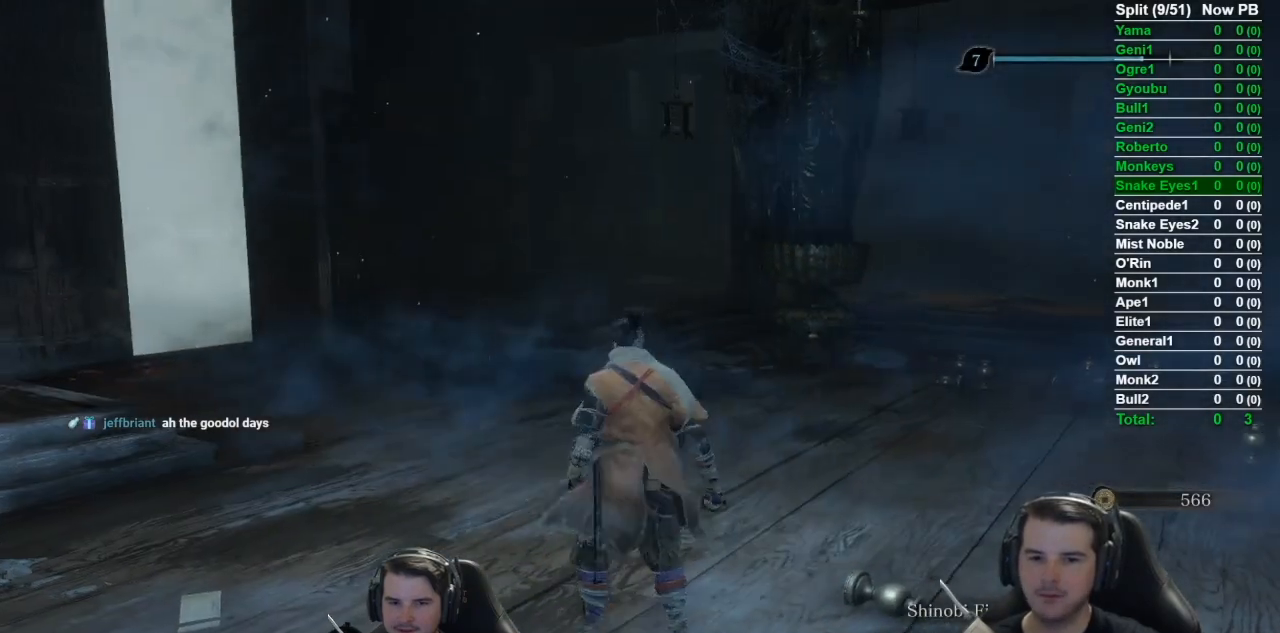
{"buttons": [], "left_stick": "center", "right_stick": "center", "events": [[83, "right_stick", "center"], [217, "left_stick", "center"]]}
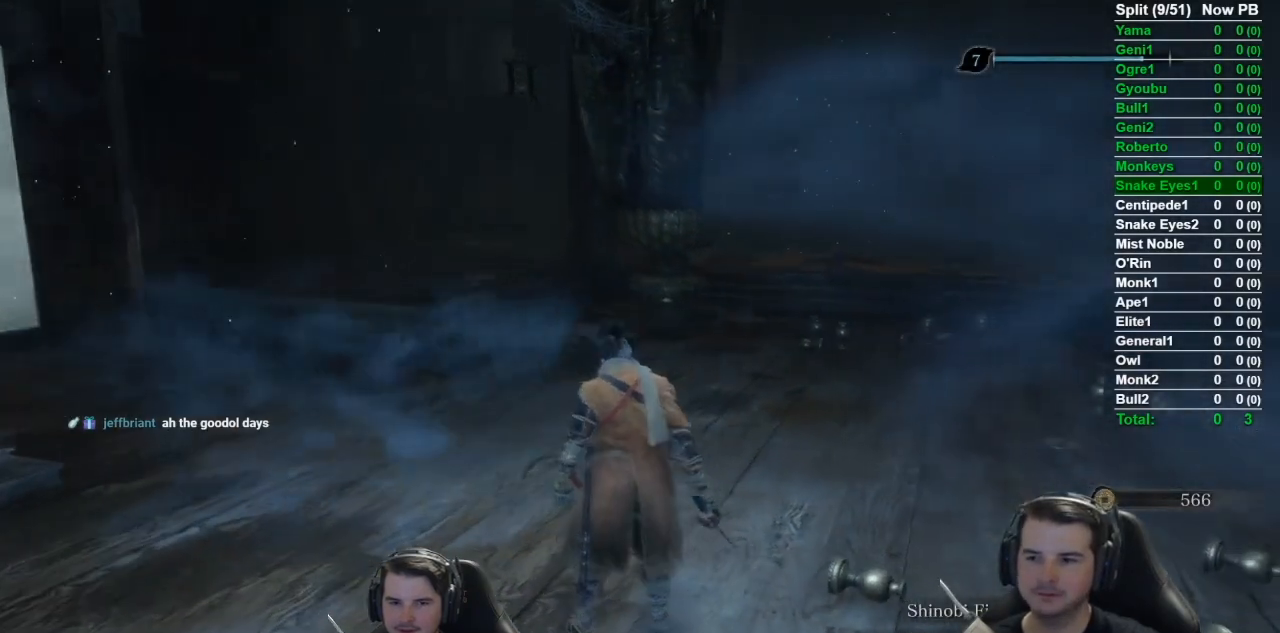
{"buttons": [], "left_stick": "center", "right_stick": "center", "events": []}
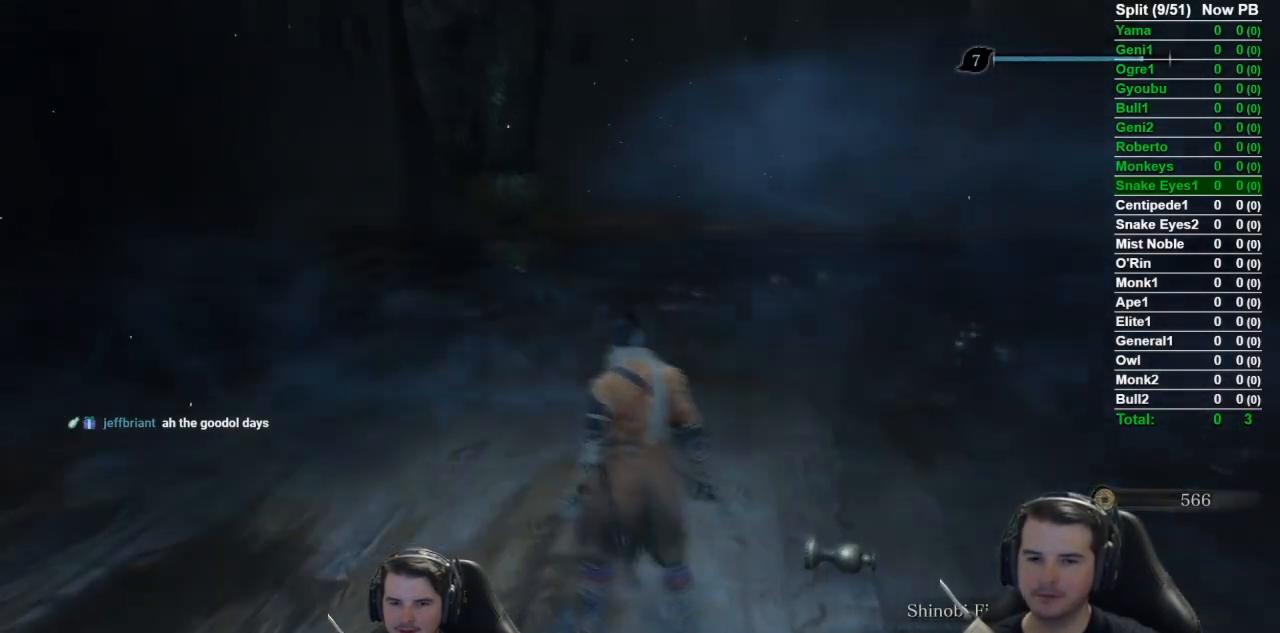
{"buttons": [], "left_stick": "up", "right_stick": "center", "events": [[317, "left_stick", "up"]]}
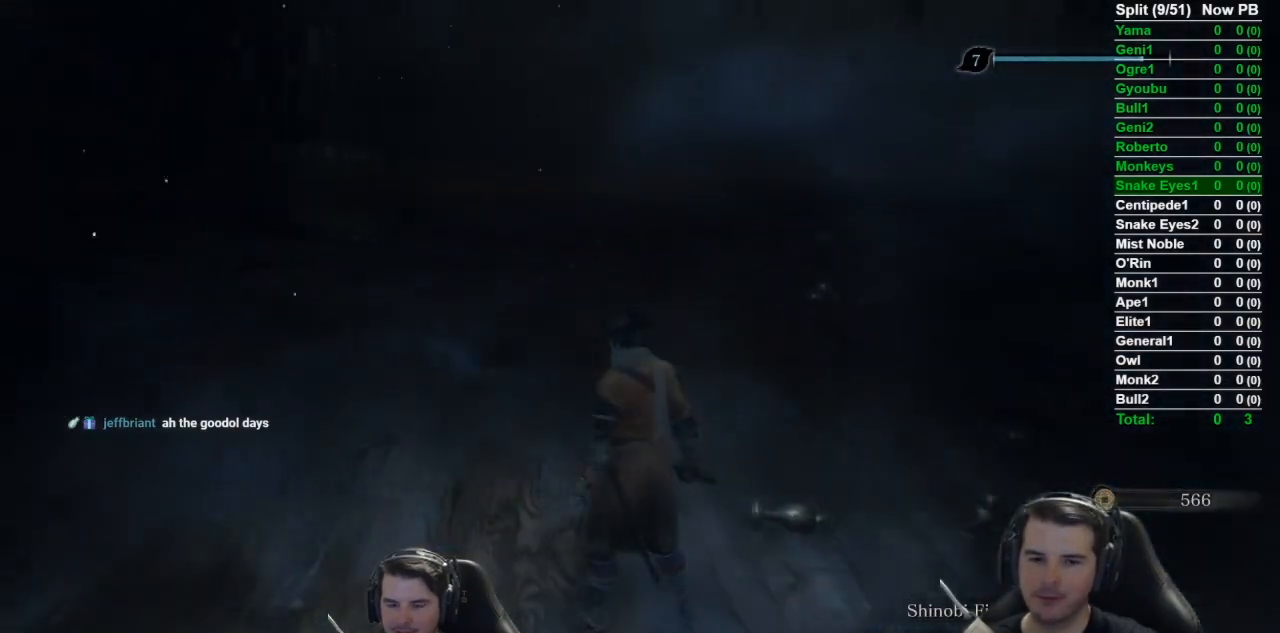
{"buttons": [], "left_stick": "up", "right_stick": "center", "events": []}
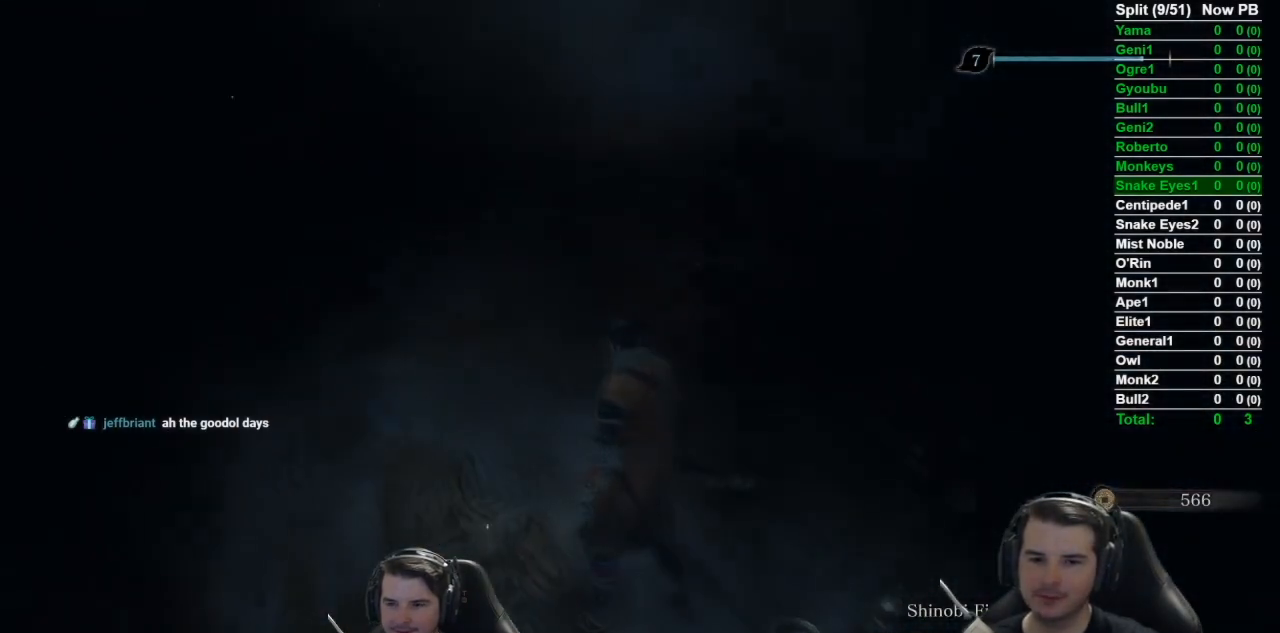
{"buttons": [], "left_stick": "up", "right_stick": "center", "events": []}
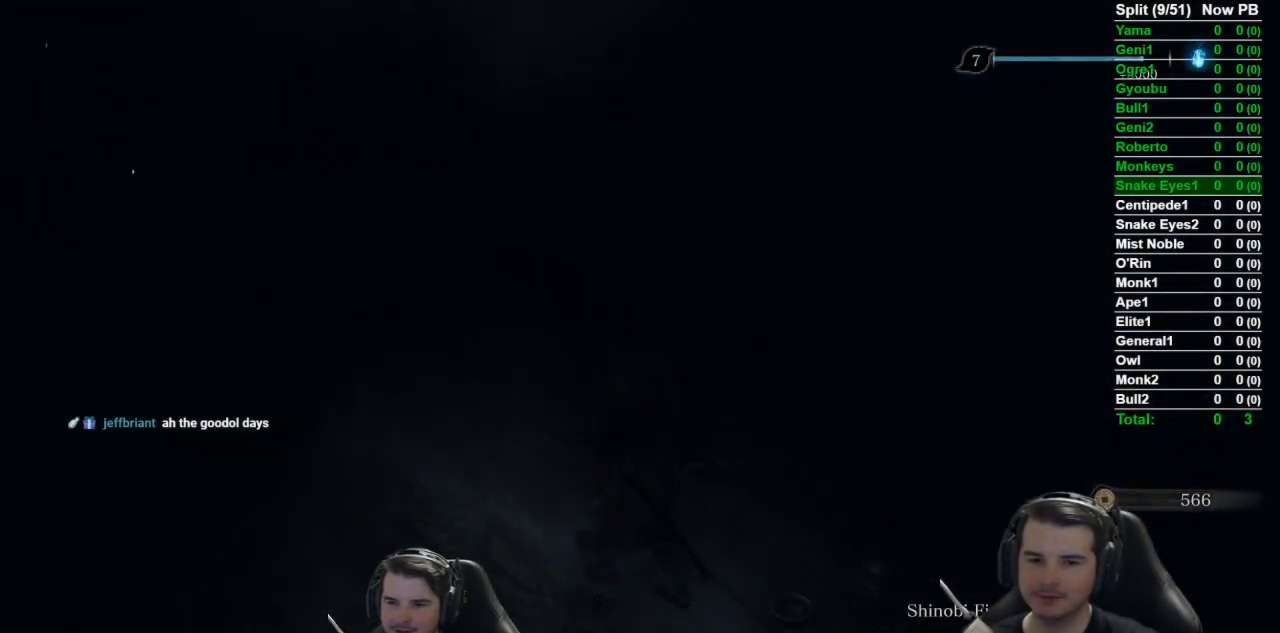
{"buttons": [], "left_stick": "up", "right_stick": "center", "events": []}
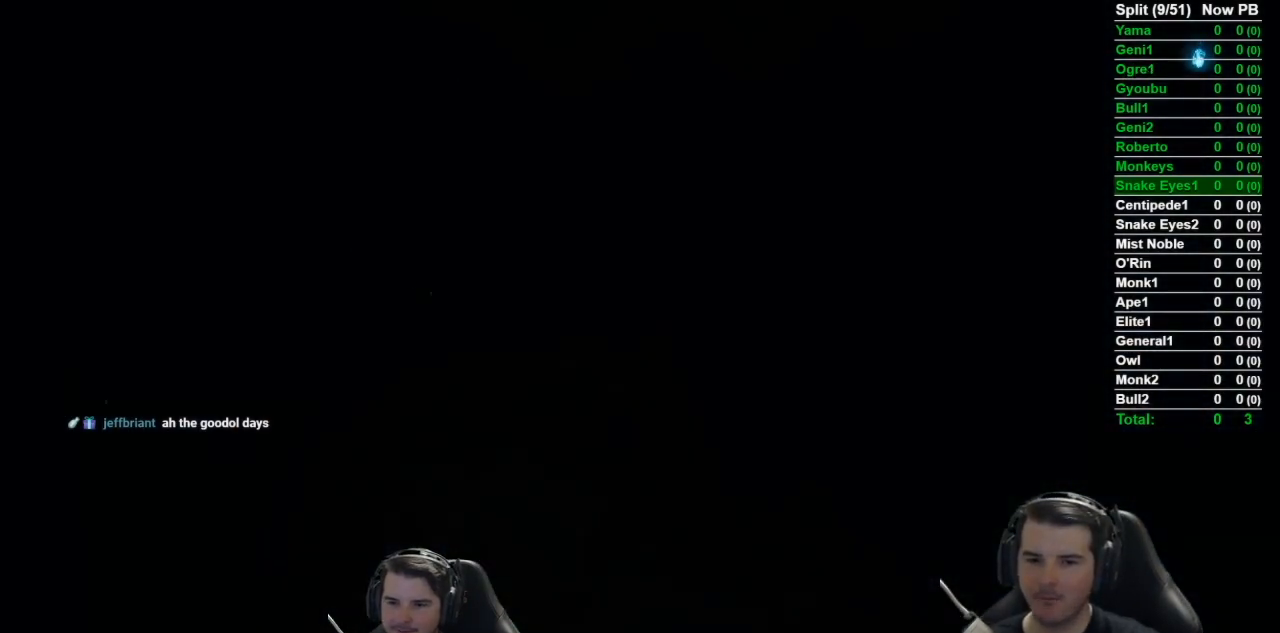
{"buttons": [], "left_stick": "up", "right_stick": "center", "events": []}
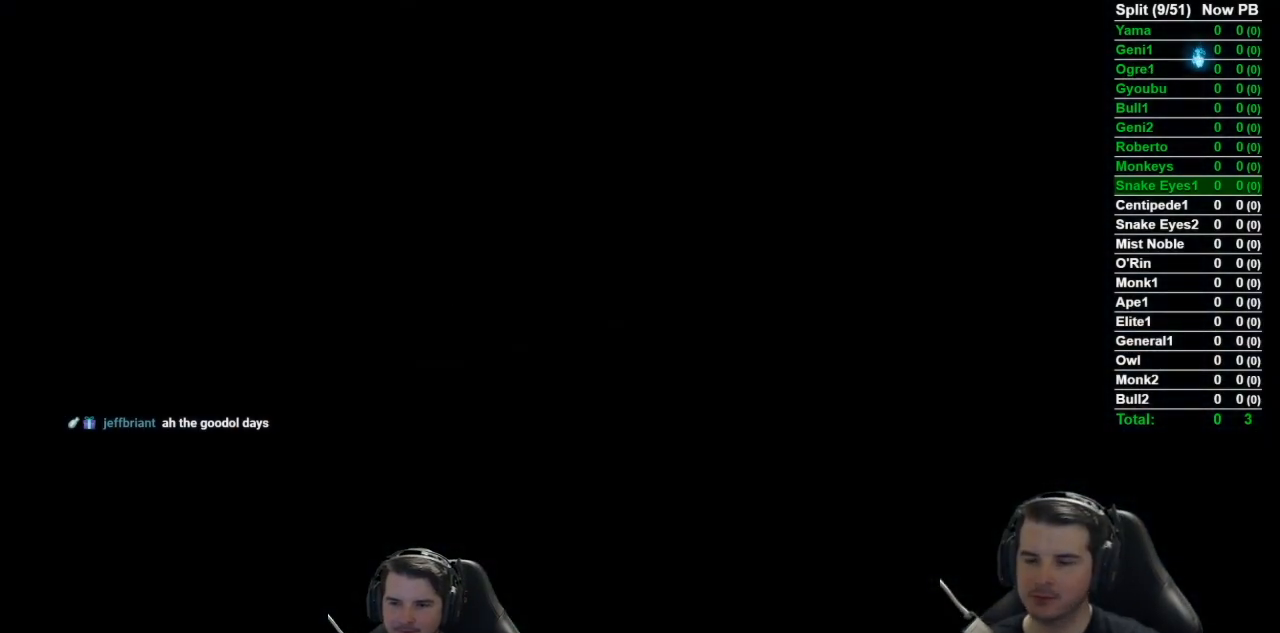
{"buttons": [], "left_stick": "up", "right_stick": "center", "events": []}
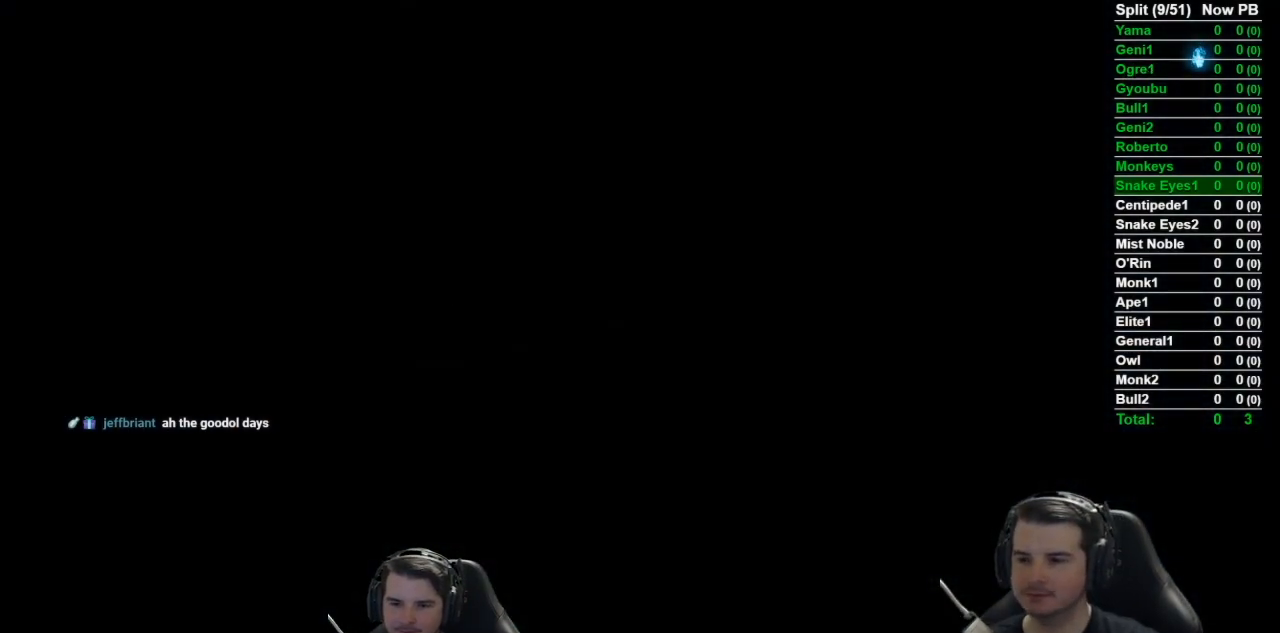
{"buttons": [], "left_stick": "up", "right_stick": "center", "events": []}
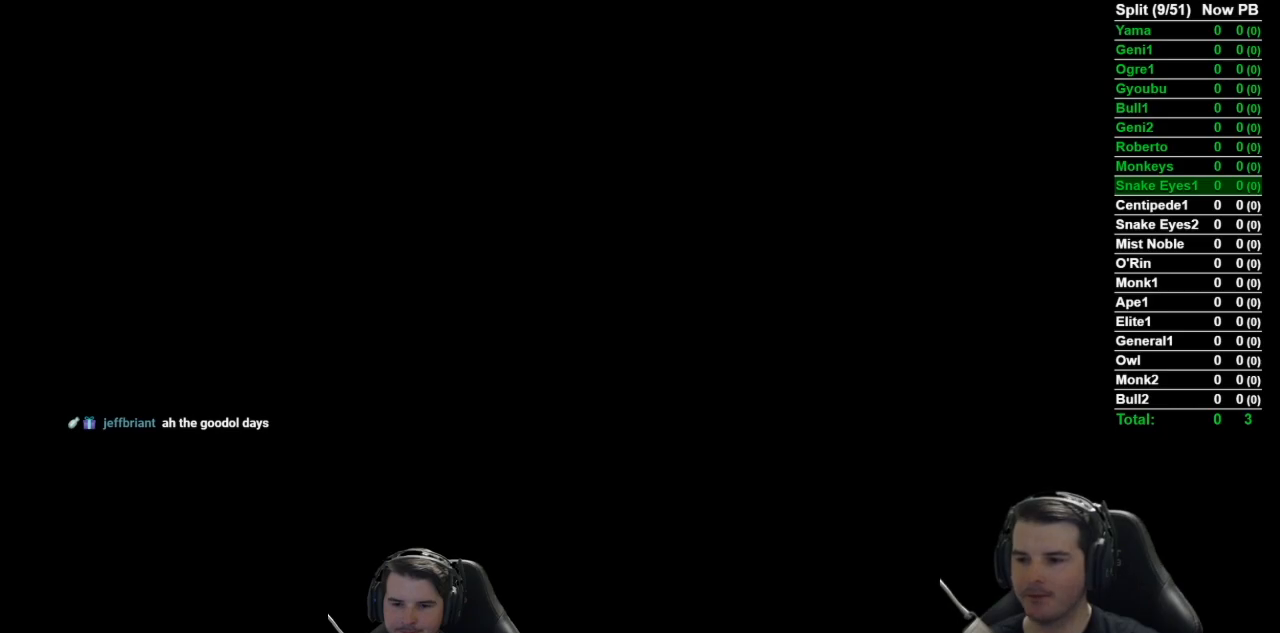
{"buttons": [], "left_stick": "up", "right_stick": "center", "events": []}
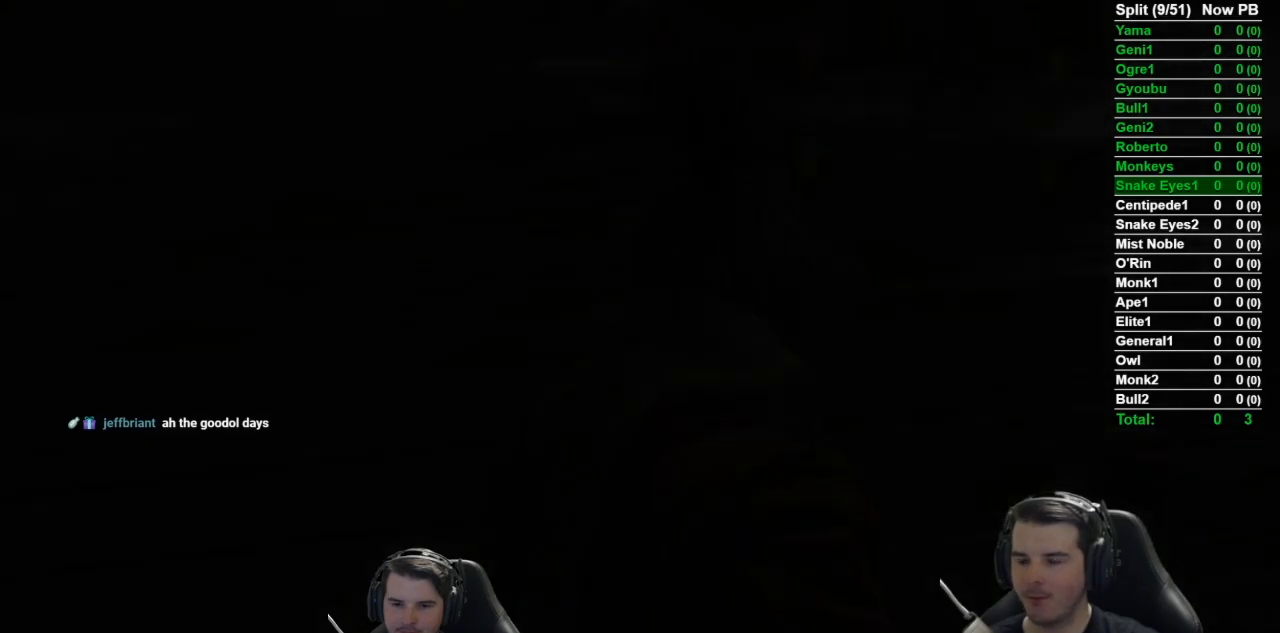
{"buttons": [], "left_stick": "up", "right_stick": "center", "events": []}
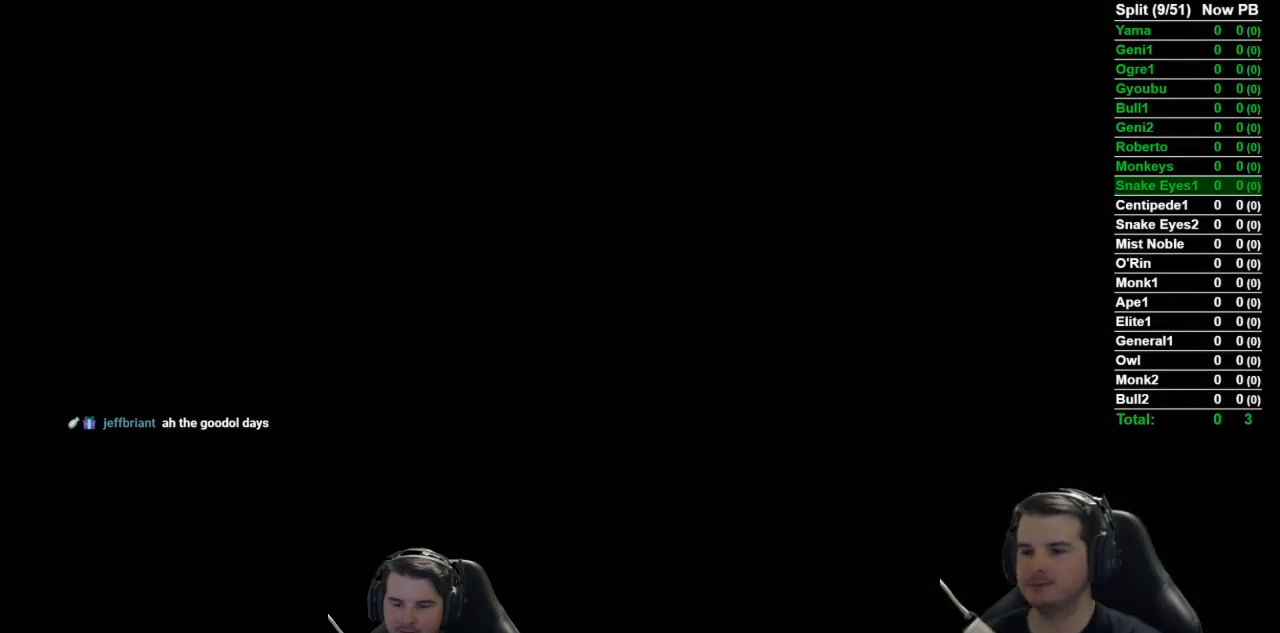
{"buttons": ["B"], "left_stick": "up", "right_stick": "down-right", "events": [[167, "B", "down"], [250, "right_stick", "down-right"]]}
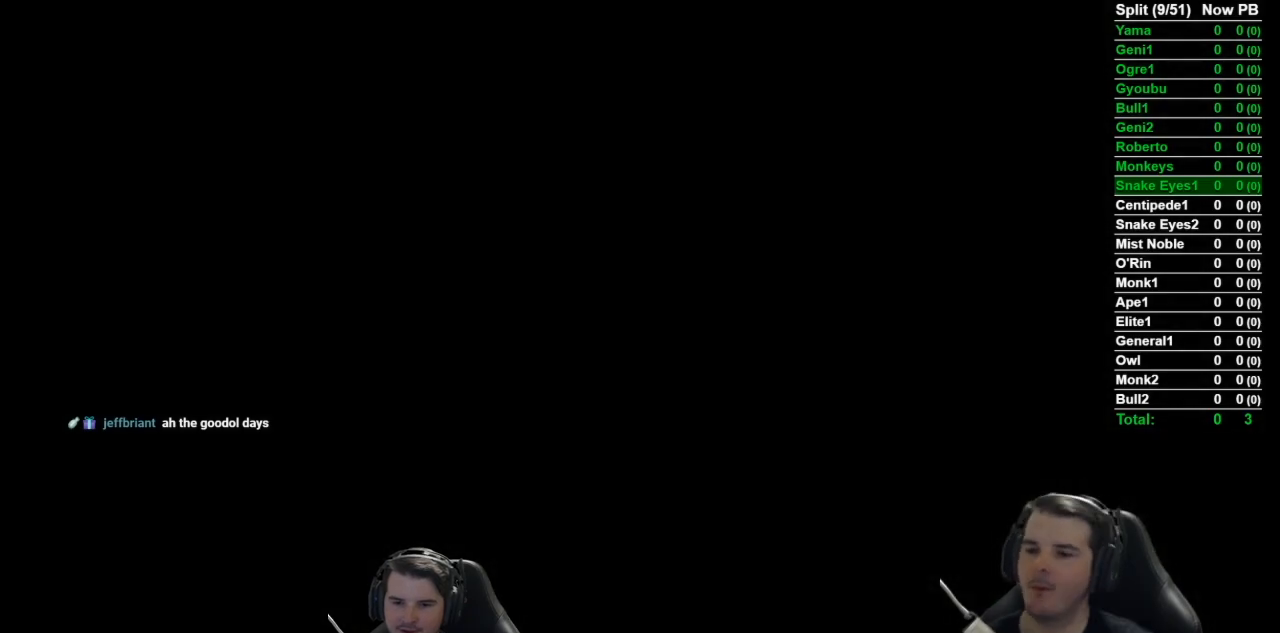
{"buttons": ["B"], "left_stick": "up", "right_stick": "down-right", "events": [[17, "right_stick", "center"], [501, "right_stick", "down-right"]]}
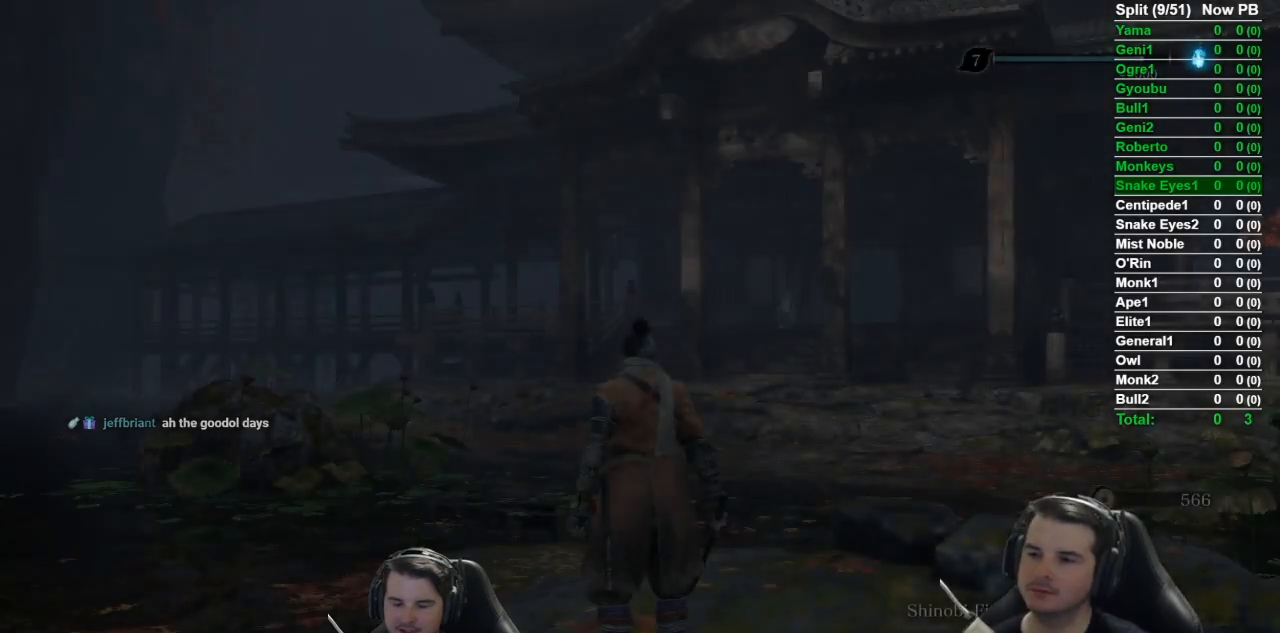
{"buttons": ["B"], "left_stick": "up", "right_stick": "down-right", "events": []}
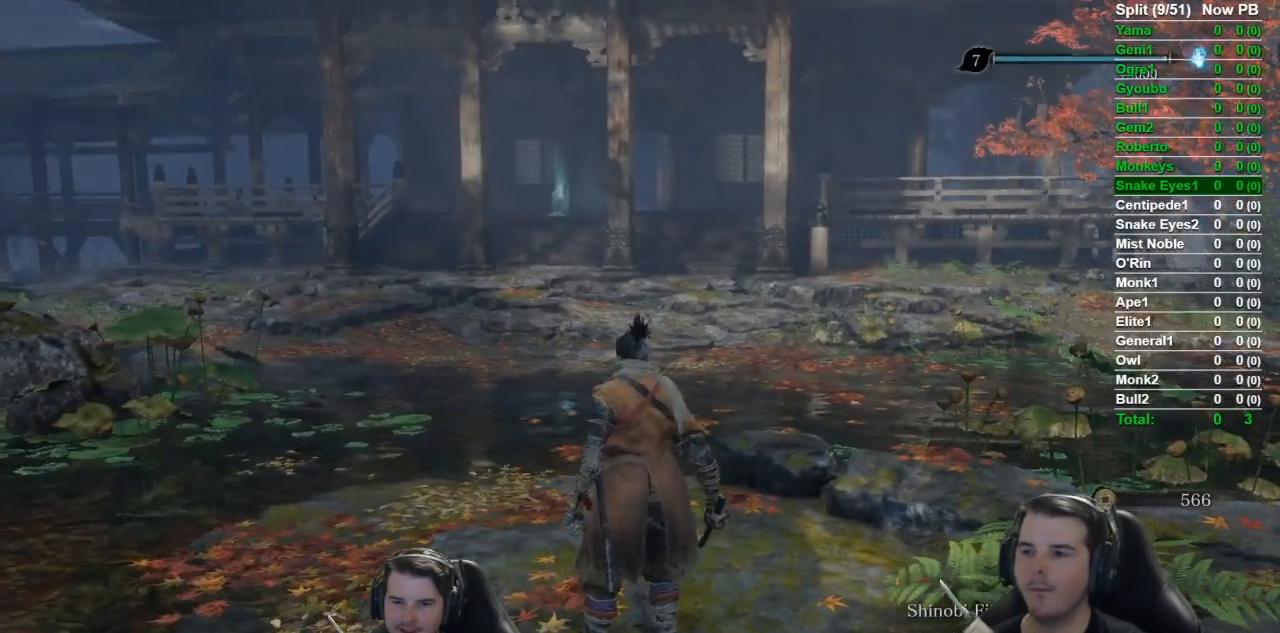
{"buttons": ["B"], "left_stick": "up", "right_stick": "down-right", "events": [[34, "right_stick", "center"], [251, "right_stick", "down-right"]]}
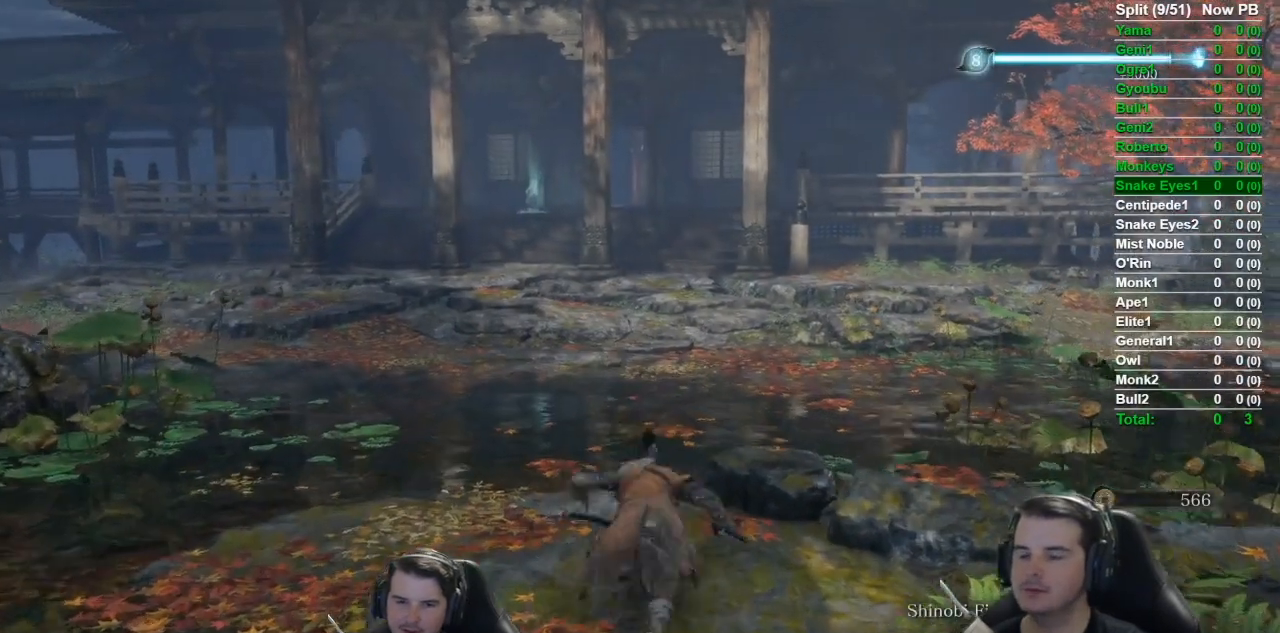
{"buttons": ["B"], "left_stick": "up", "right_stick": "down-right", "events": []}
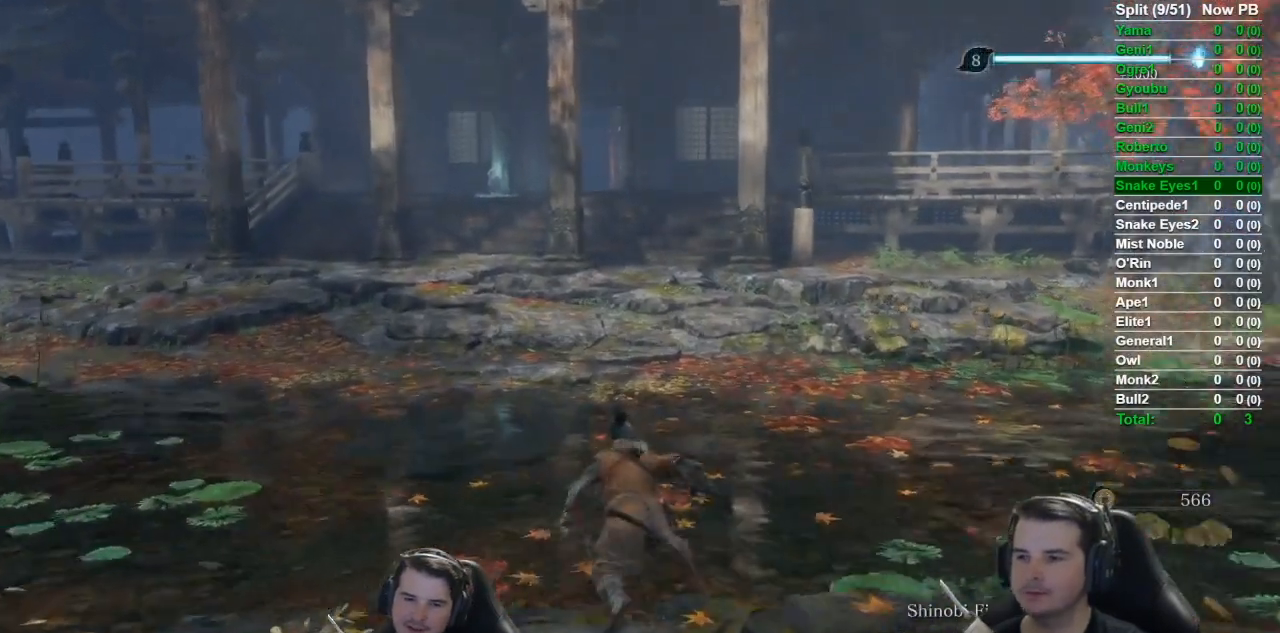
{"buttons": ["B"], "left_stick": "up", "right_stick": "down", "events": [[501, "right_stick", "down"]]}
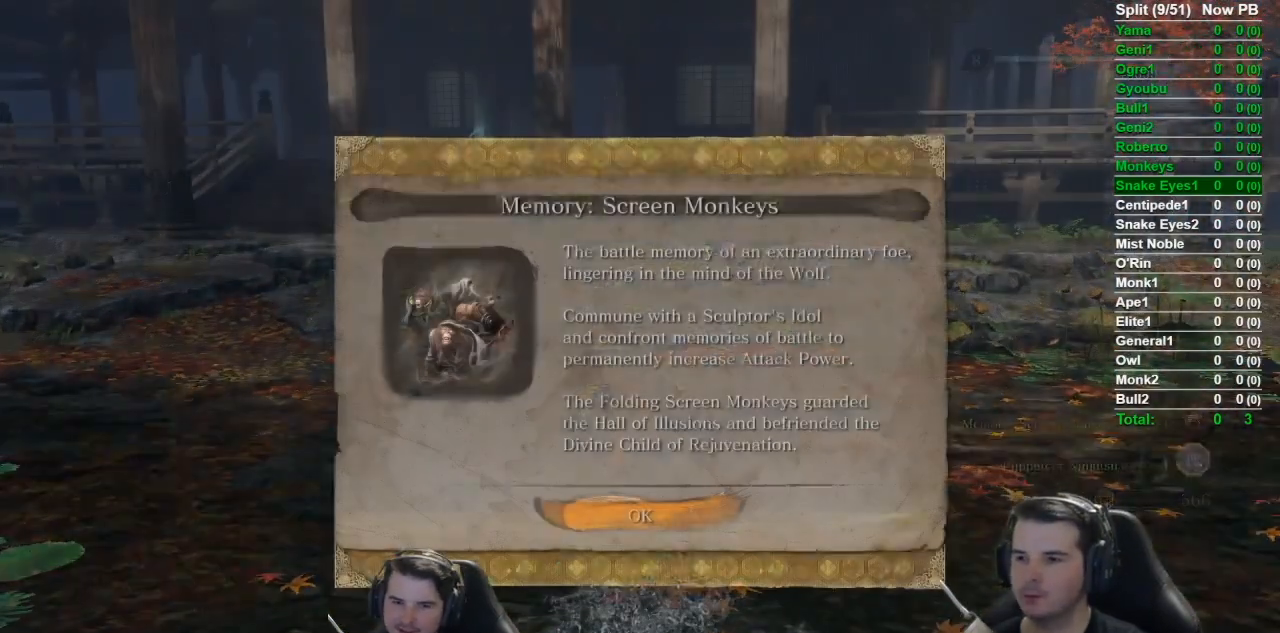
{"buttons": ["B"], "left_stick": "up", "right_stick": "center", "events": [[200, "right_stick", "center"], [300, "A", "down"], [434, "A", "up"]]}
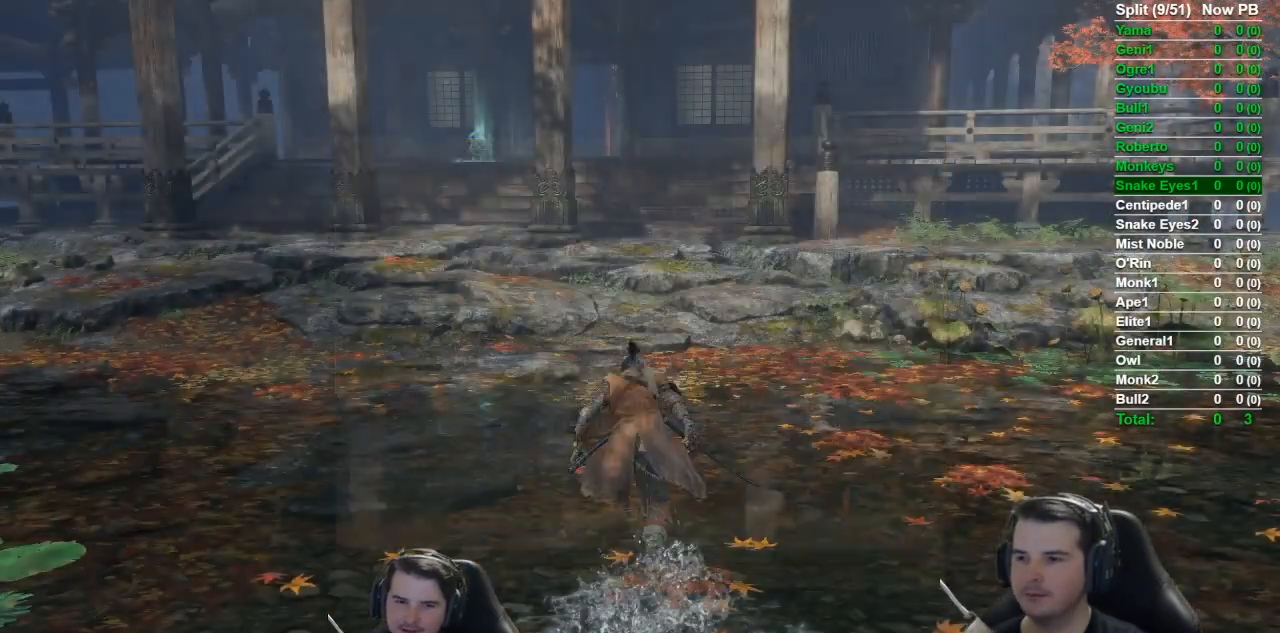
{"buttons": ["B"], "left_stick": "up", "right_stick": "center", "events": []}
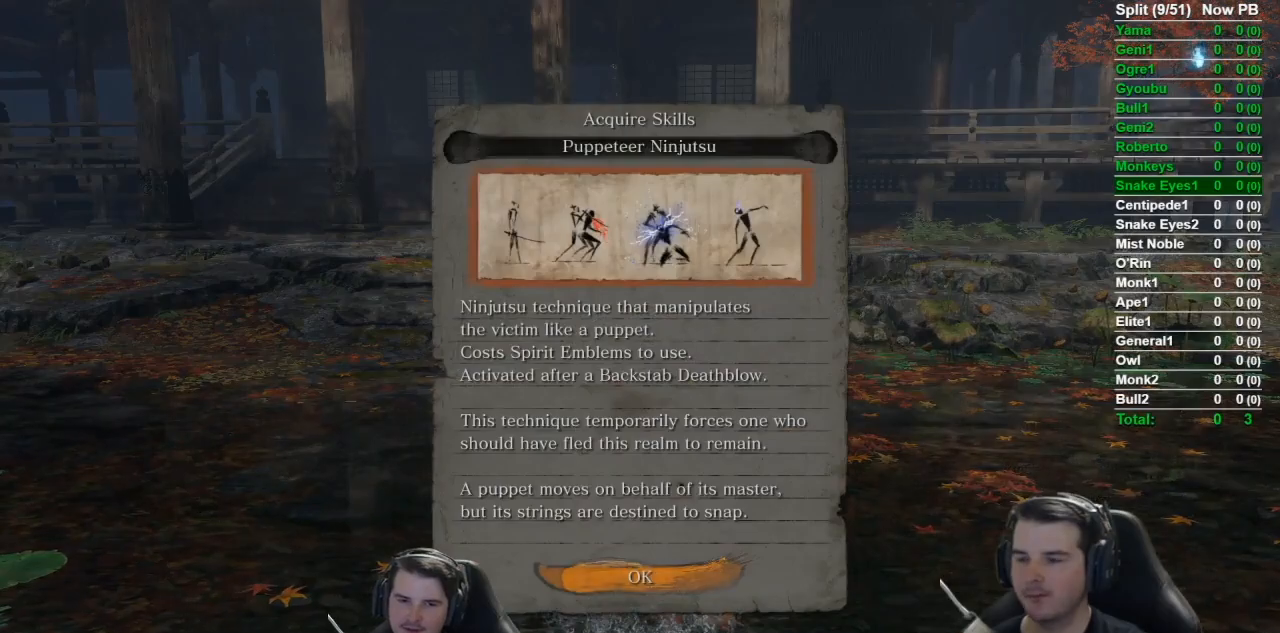
{"buttons": ["B"], "left_stick": "up", "right_stick": "center", "events": [[100, "A", "down"], [233, "A", "up"]]}
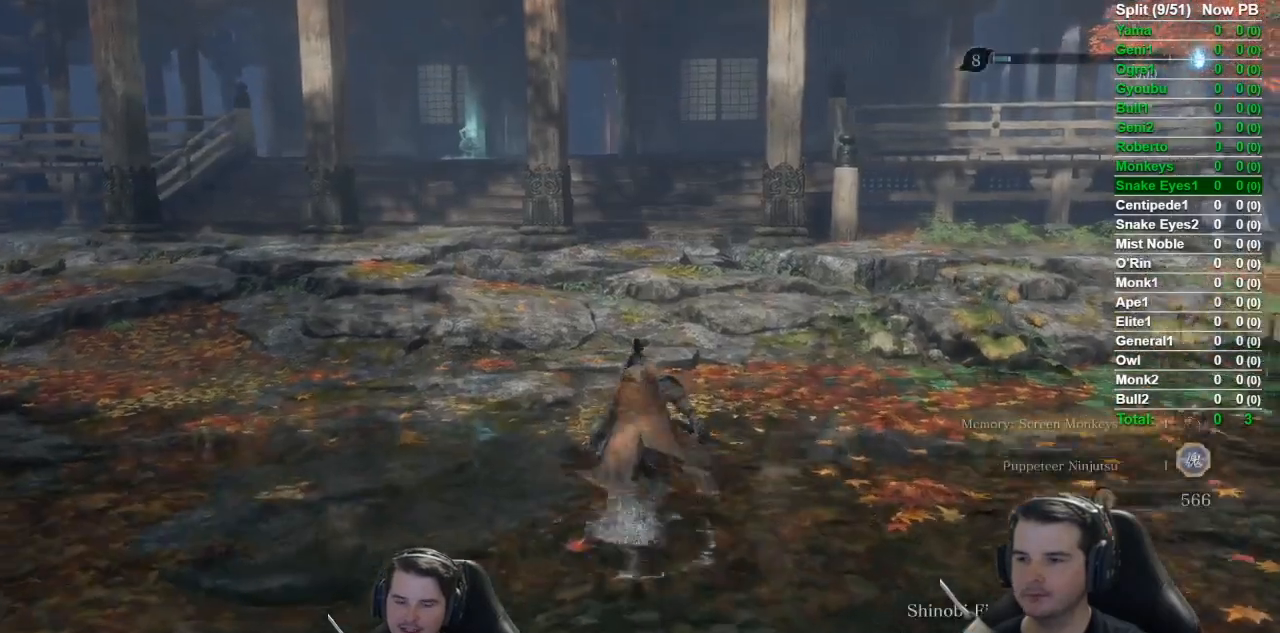
{"buttons": ["B"], "left_stick": "up", "right_stick": "center", "events": [[17, "right_stick", "down"], [484, "right_stick", "center"]]}
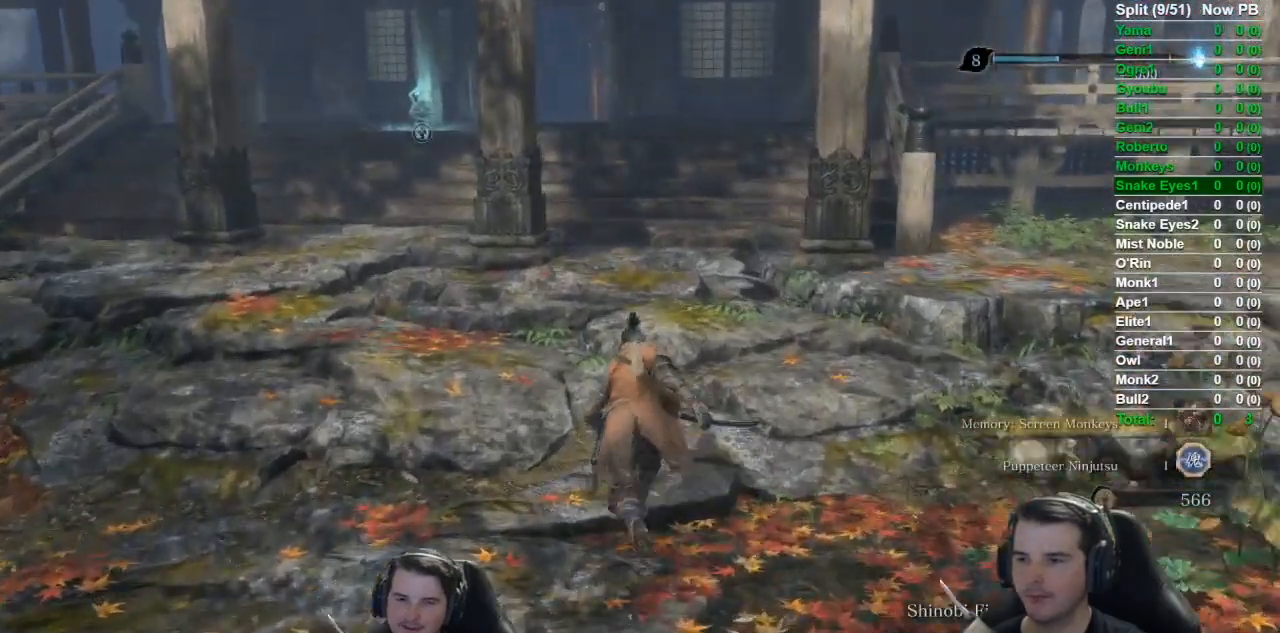
{"buttons": ["B"], "left_stick": "up", "right_stick": "center", "events": []}
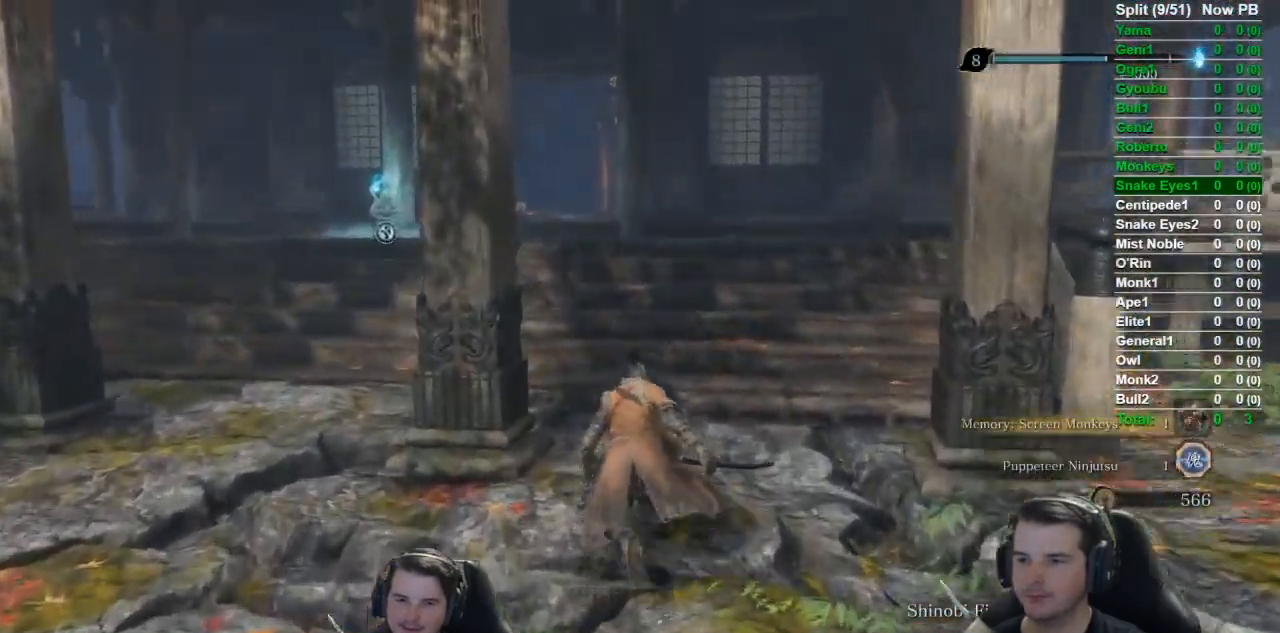
{"buttons": ["B", "X"], "left_stick": "up", "right_stick": "center", "events": [[17, "A", "down"], [184, "A", "up"], [251, "X", "down"]]}
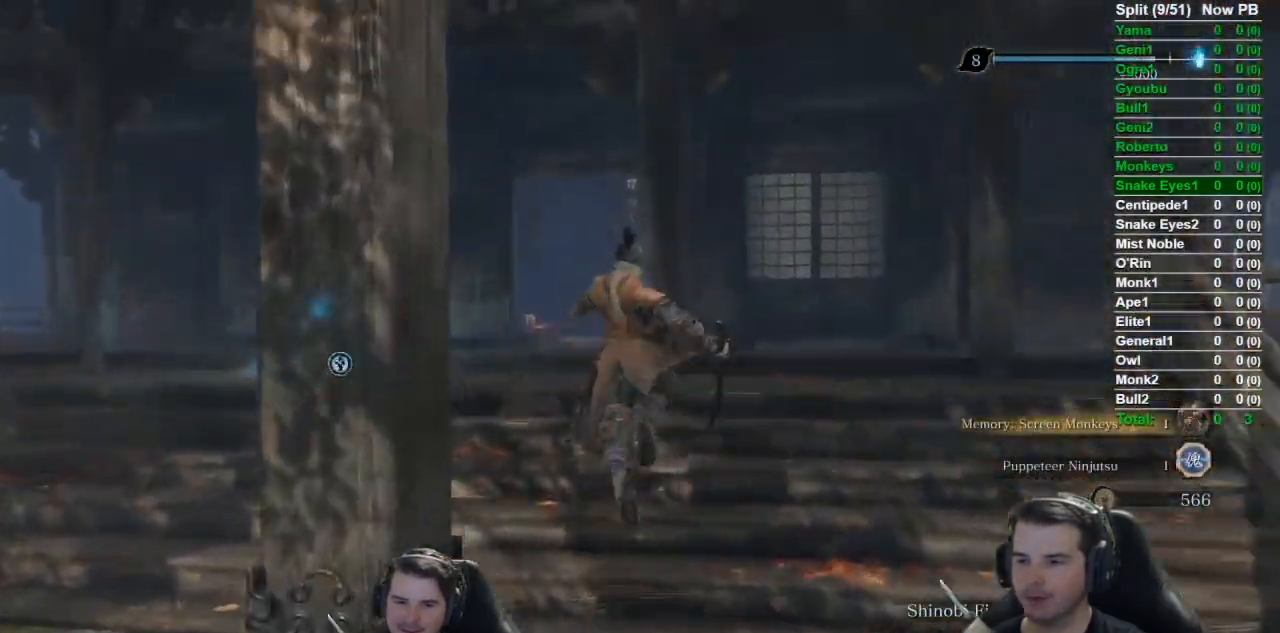
{"buttons": [], "left_stick": "up", "right_stick": "down", "events": [[83, "right_stick", "down"], [217, "X", "up"], [417, "B", "up"]]}
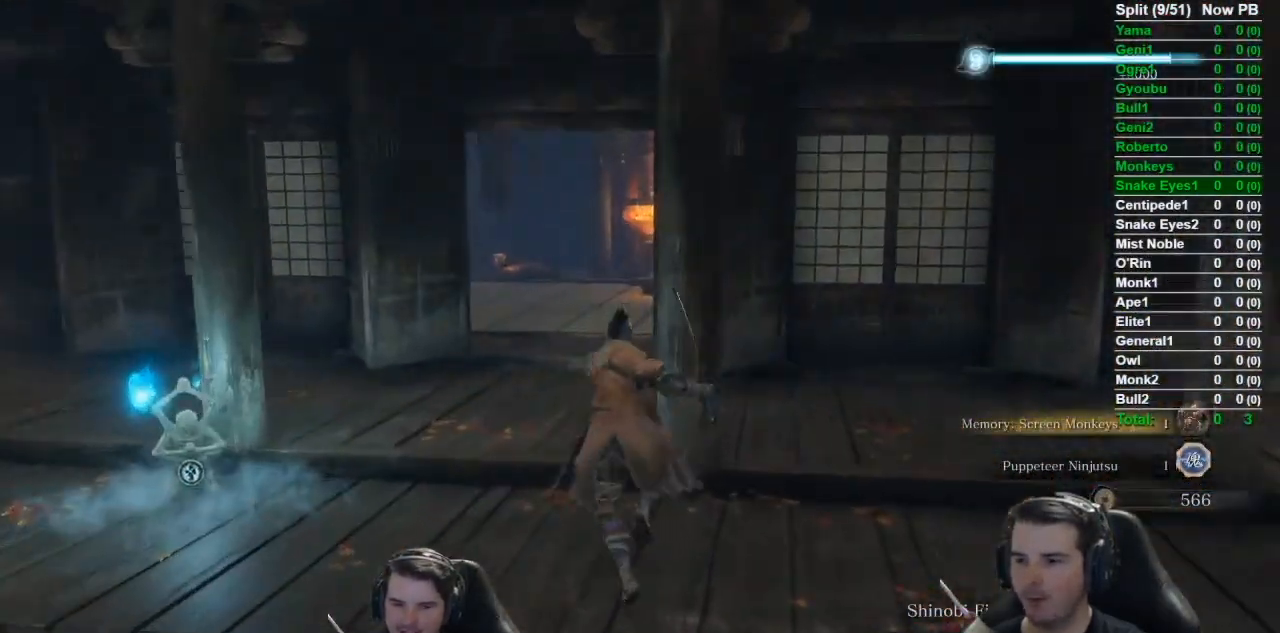
{"buttons": [], "left_stick": "up", "right_stick": "down-right", "events": [[267, "right_stick", "down-right"]]}